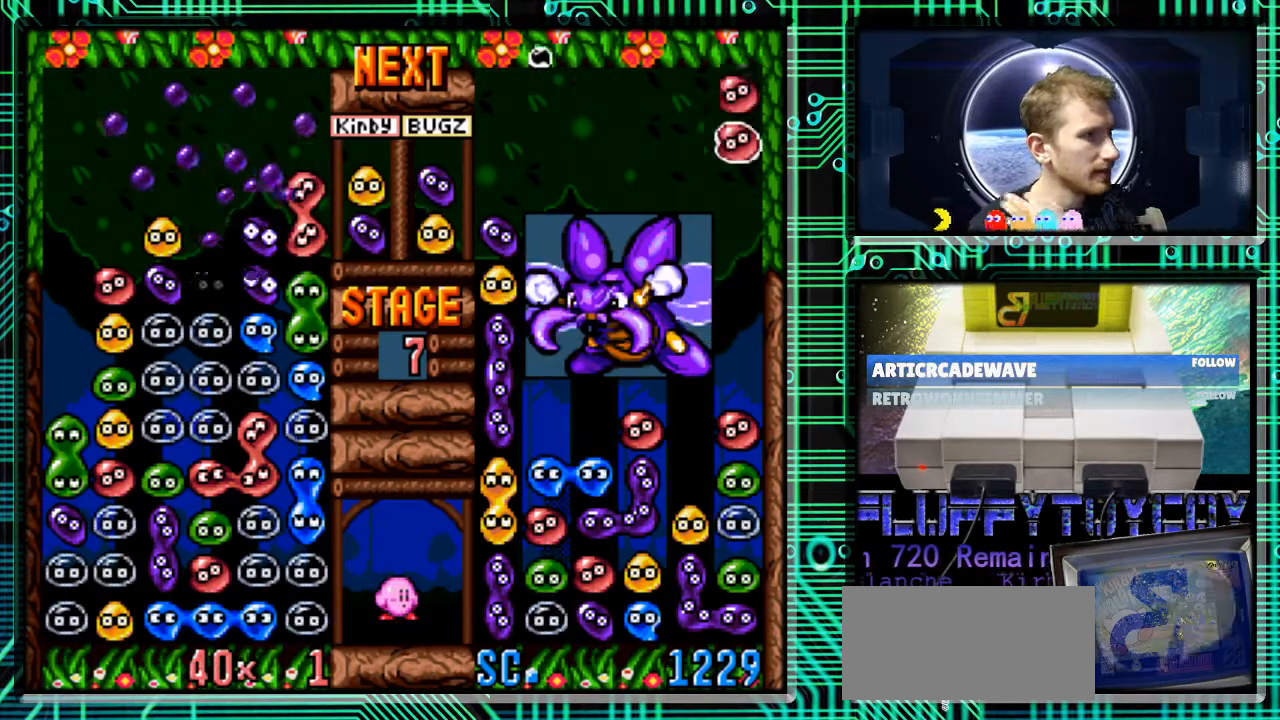
Gameplay with a controller (Nintendo layout); each line is a JSON object with the inputs held at the frame after it. "events" lists button and stick changes between this image and that frame as [ms after this image, input, new state], when the widget could be followed in between. Not read: L3 R3.
{"buttons": [], "events": []}
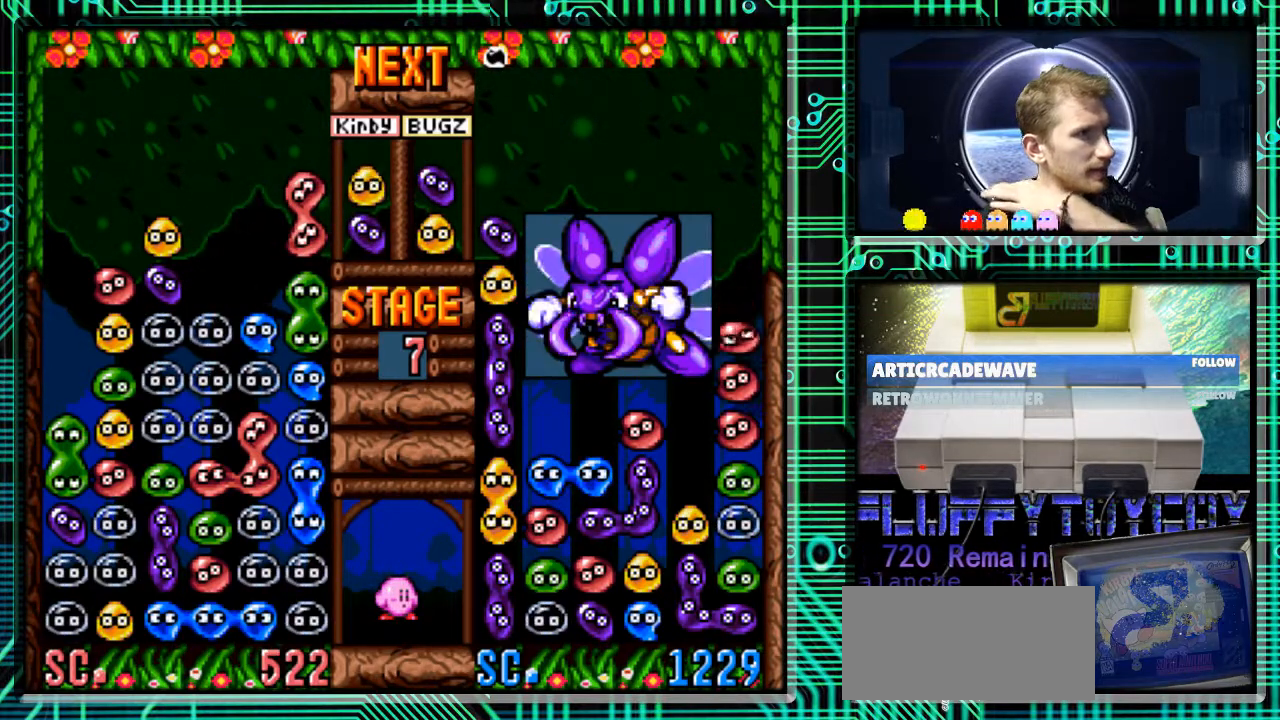
{"buttons": [], "events": [[333, "B", "down"], [500, "B", "up"]]}
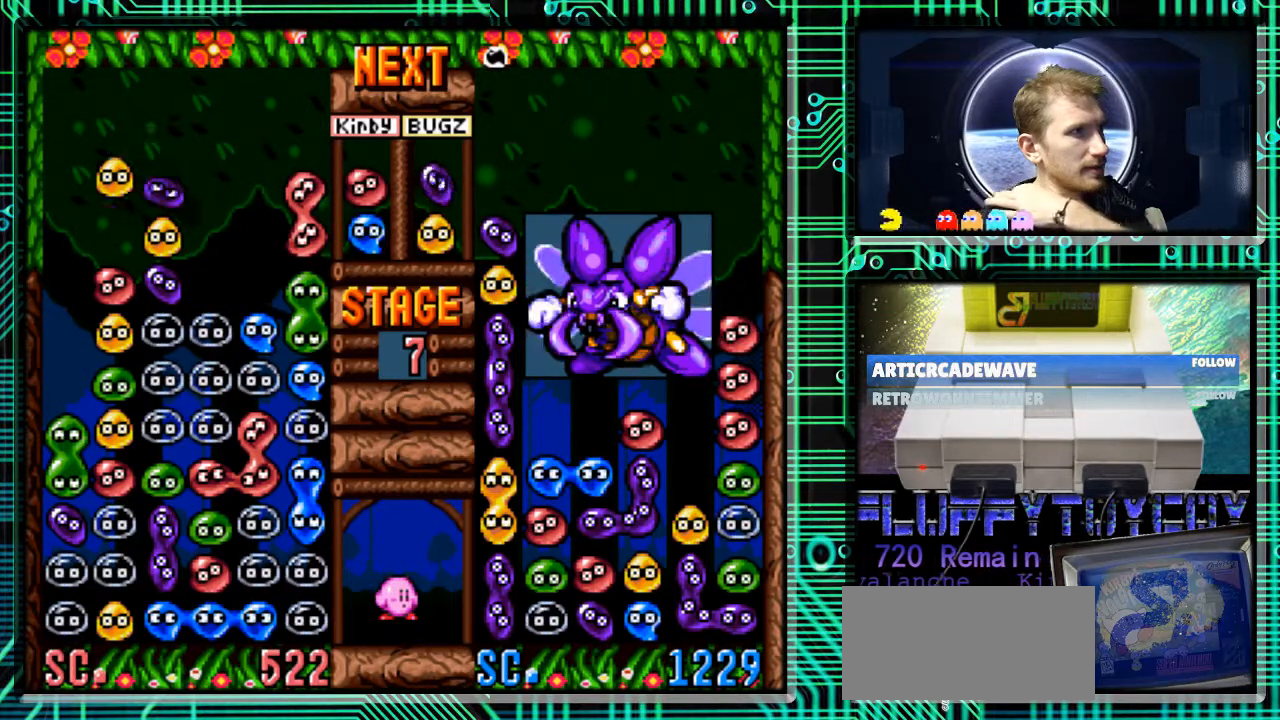
{"buttons": [], "events": [[167, "B", "down"], [333, "B", "up"]]}
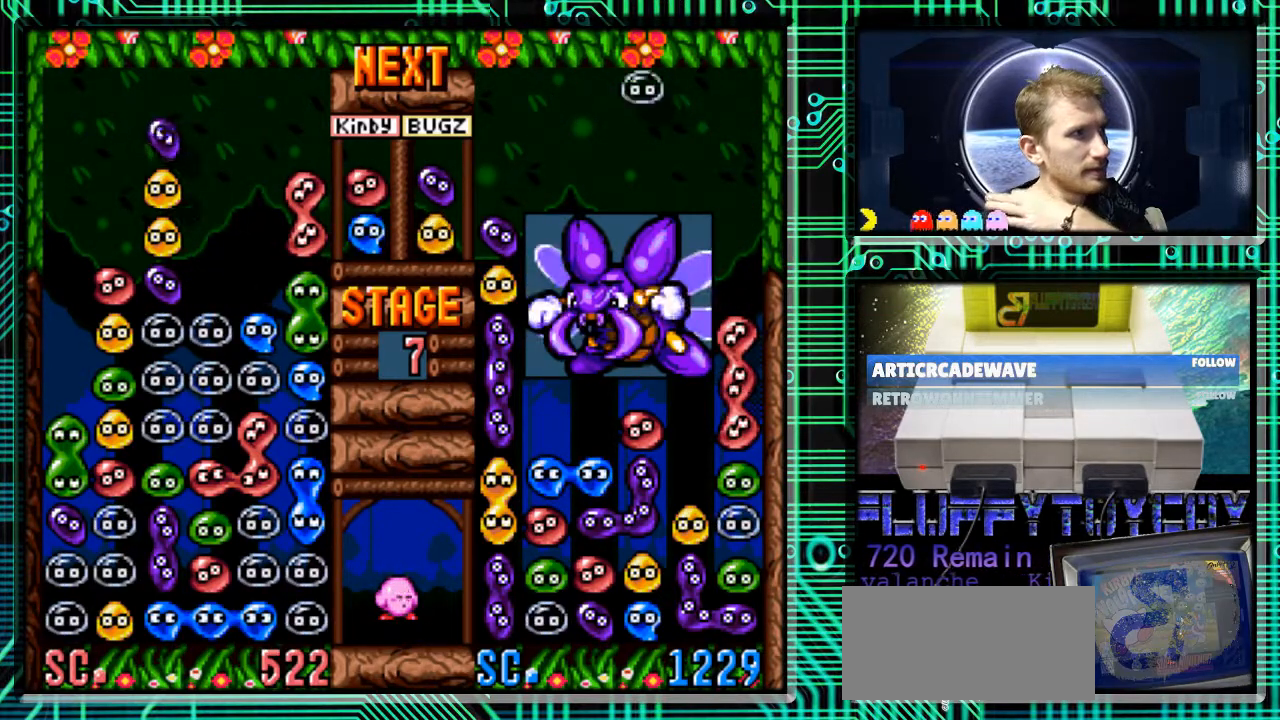
{"buttons": [], "events": []}
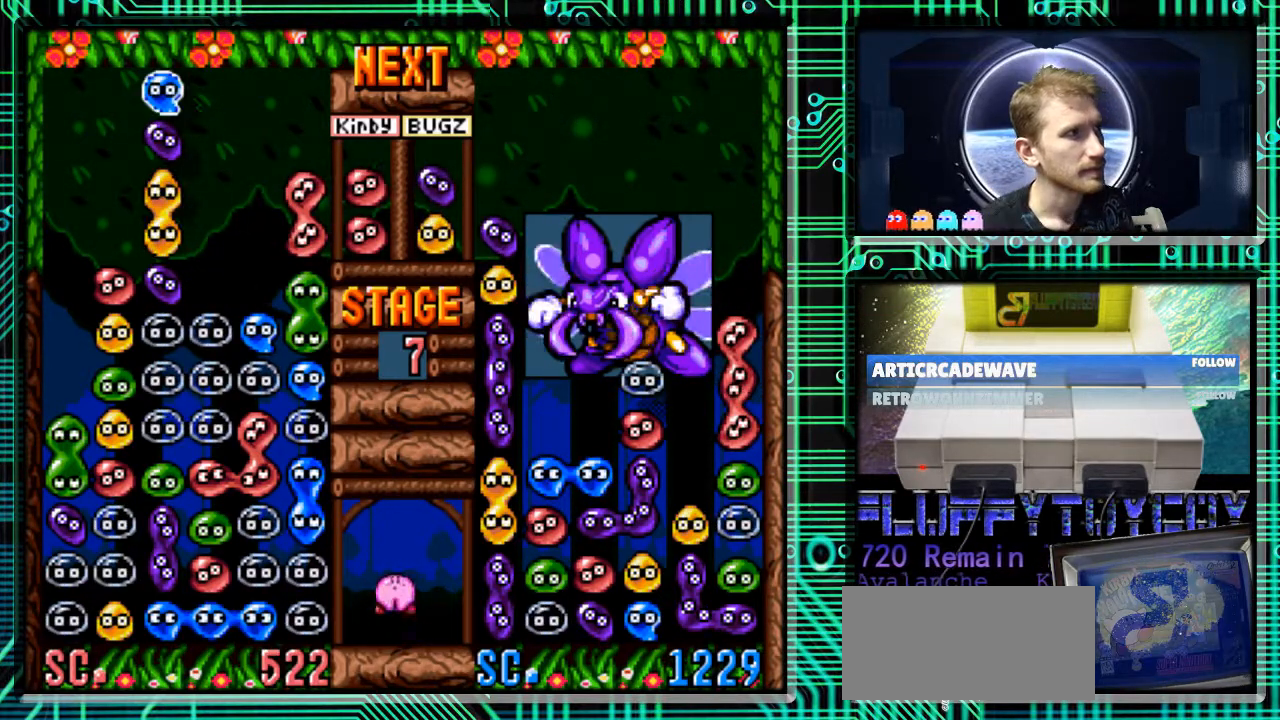
{"buttons": ["DPAD_RIGHT"], "events": [[433, "DPAD_RIGHT", "down"]]}
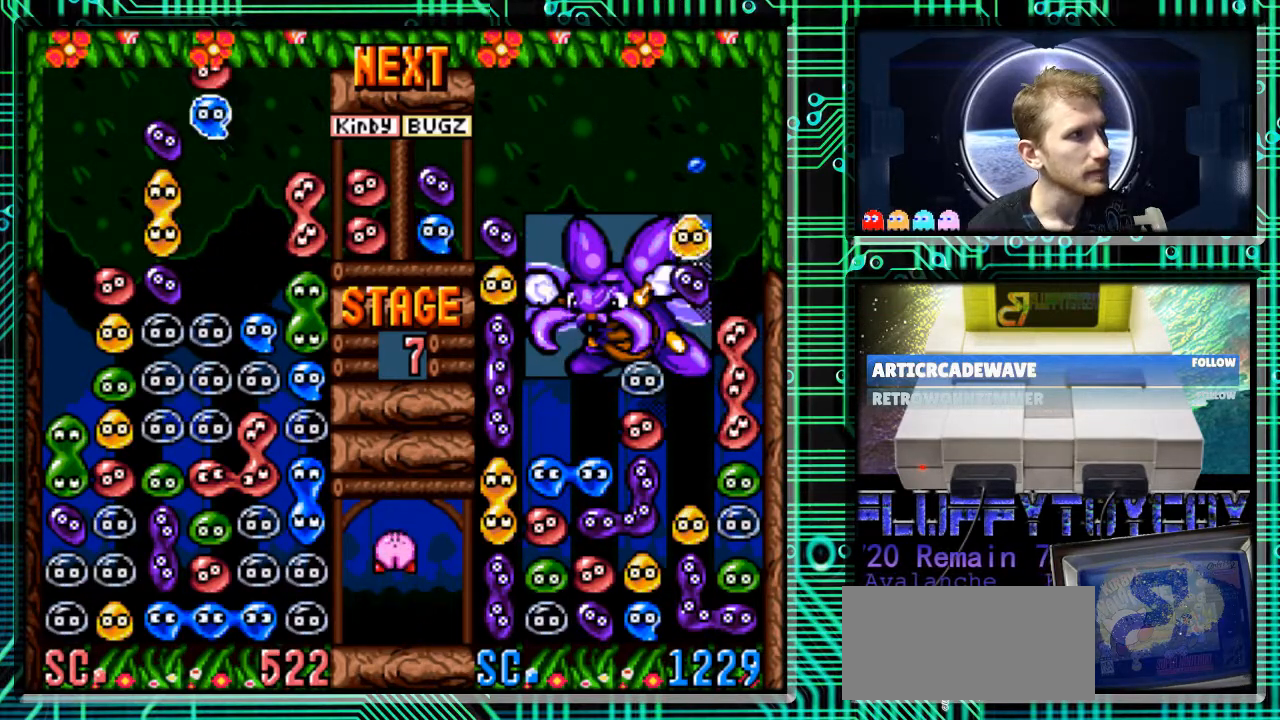
{"buttons": [], "events": [[233, "DPAD_RIGHT", "up"], [267, "B", "down"], [433, "B", "up"]]}
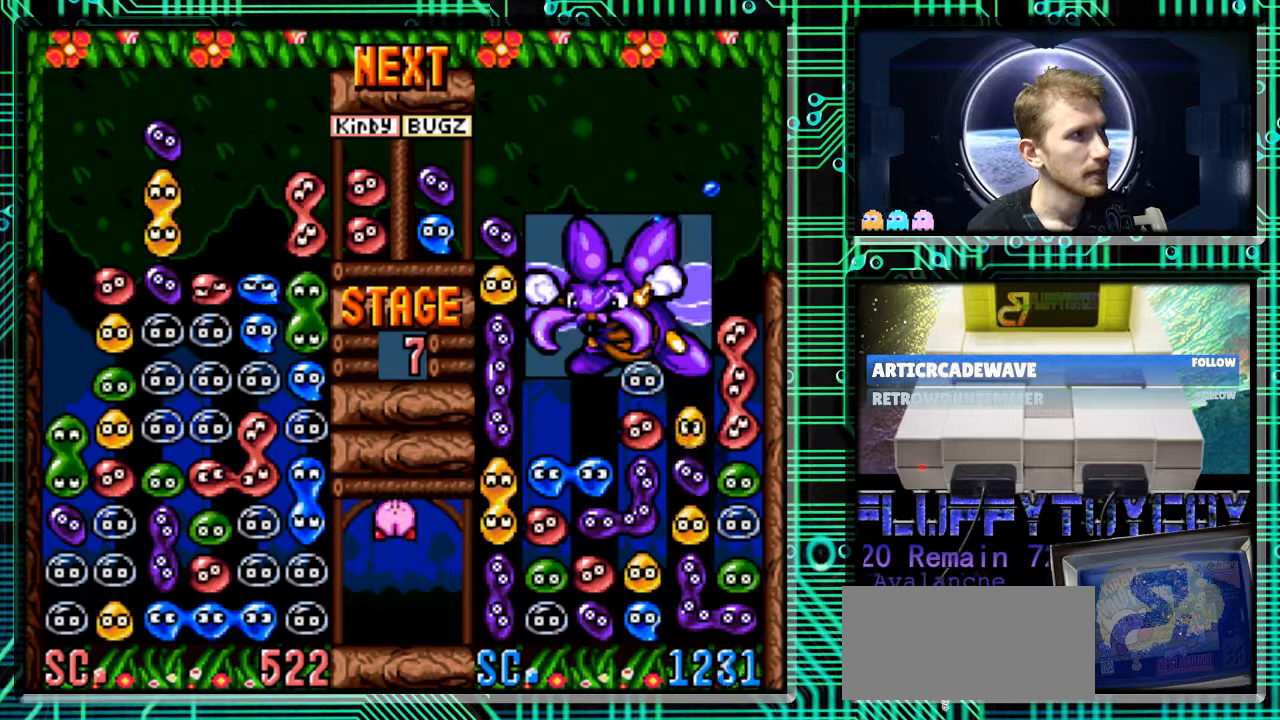
{"buttons": [], "events": [[133, "B", "down"], [267, "B", "up"], [333, "B", "down"], [467, "B", "up"]]}
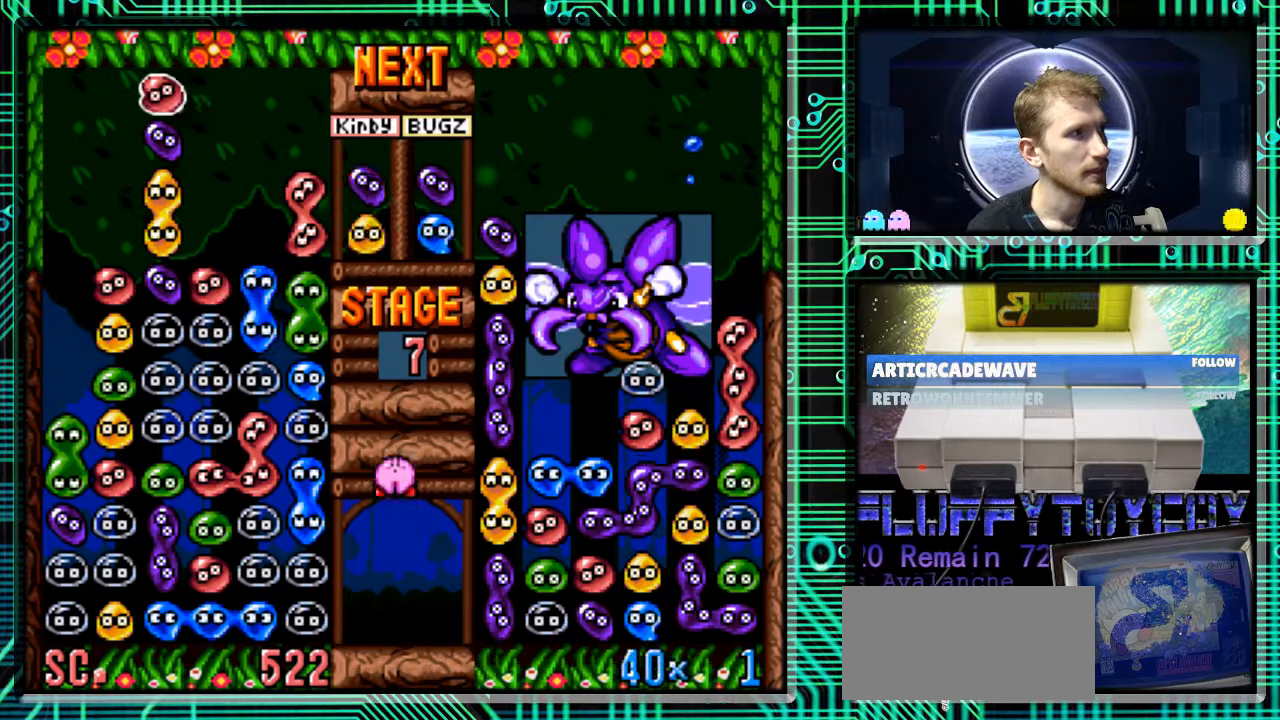
{"buttons": [], "events": [[267, "DPAD_RIGHT", "down"], [467, "DPAD_RIGHT", "up"]]}
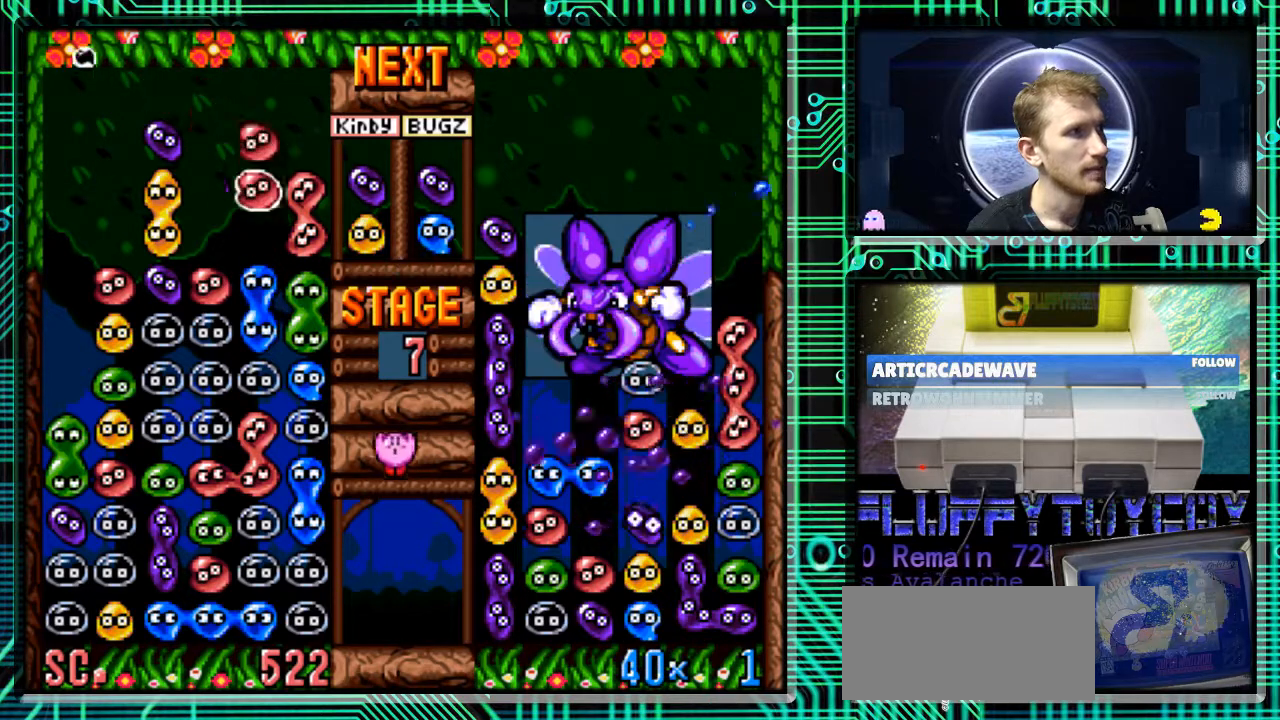
{"buttons": [], "events": [[67, "B", "down"], [233, "B", "up"]]}
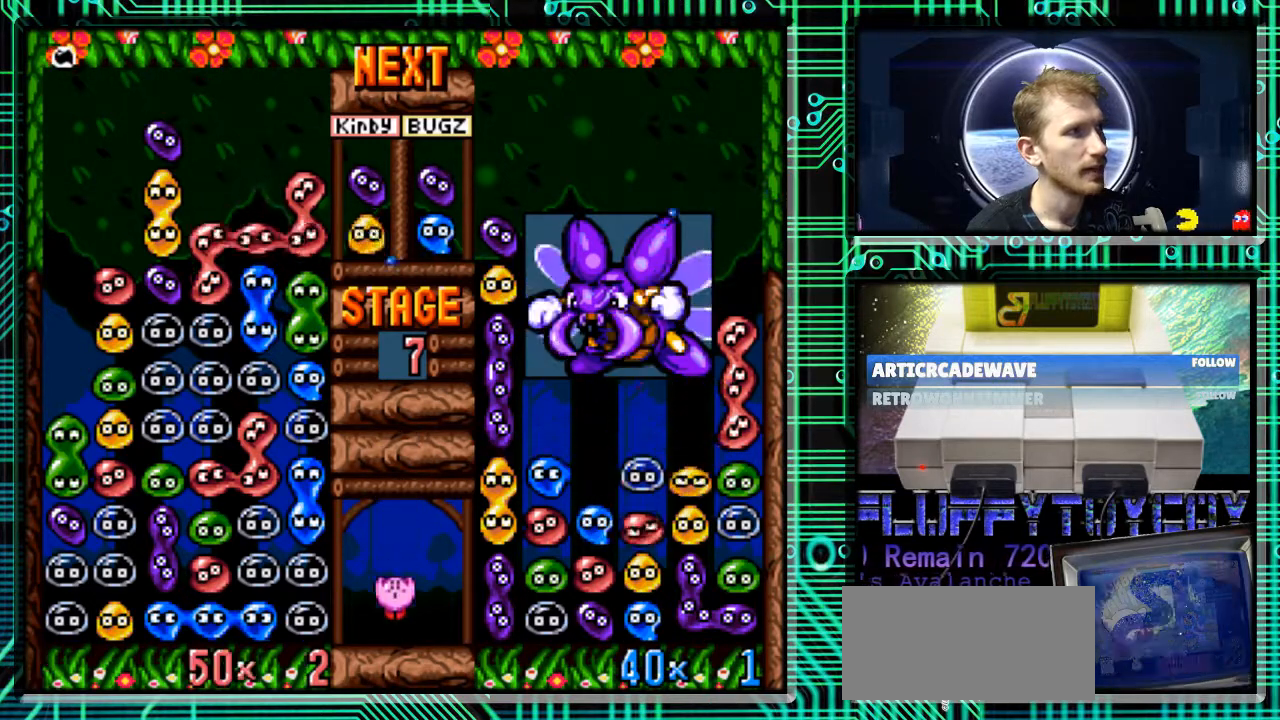
{"buttons": [], "events": [[133, "DPAD_DOWN", "down"], [233, "DPAD_DOWN", "up"]]}
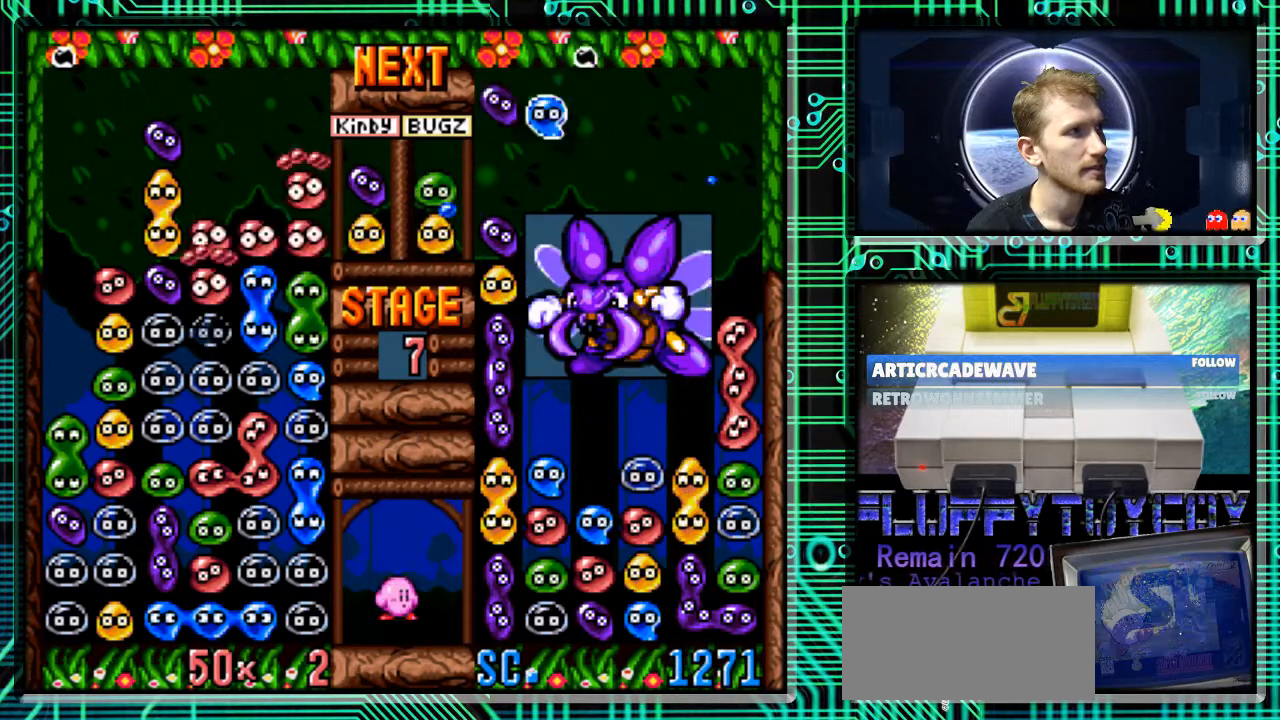
{"buttons": [], "events": []}
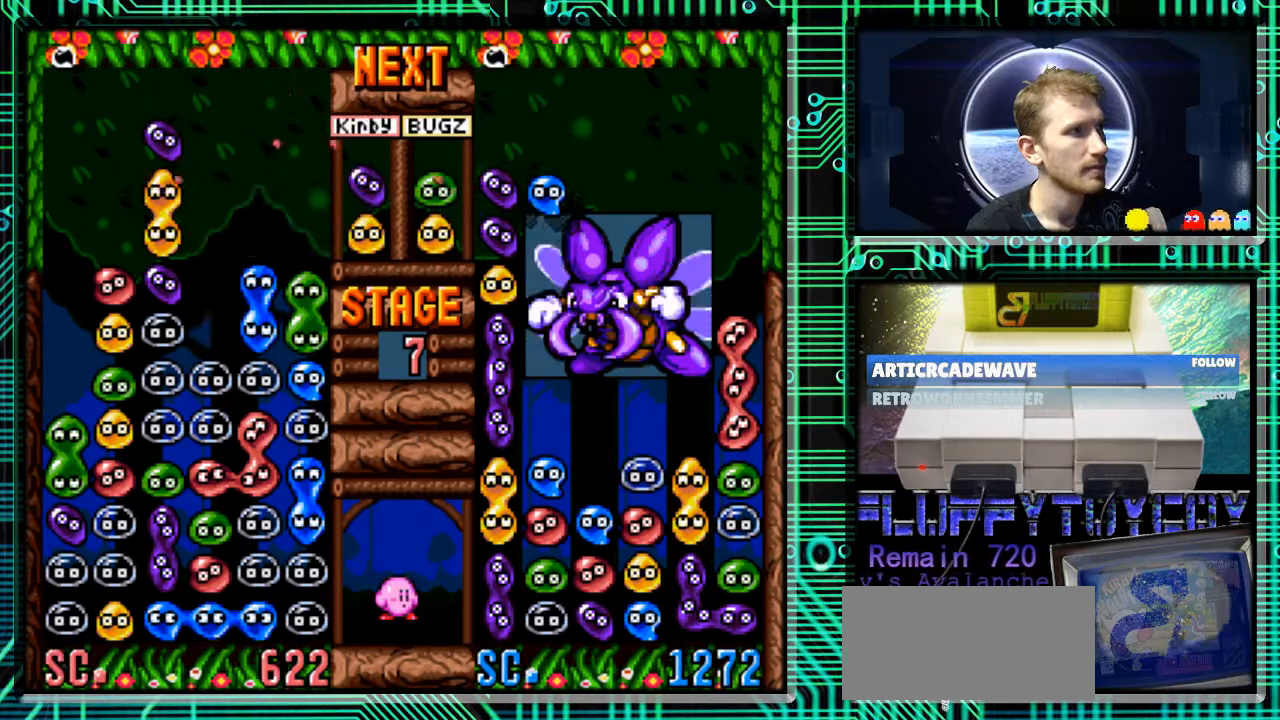
{"buttons": [], "events": [[200, "DPAD_RIGHT", "down"], [367, "DPAD_RIGHT", "up"]]}
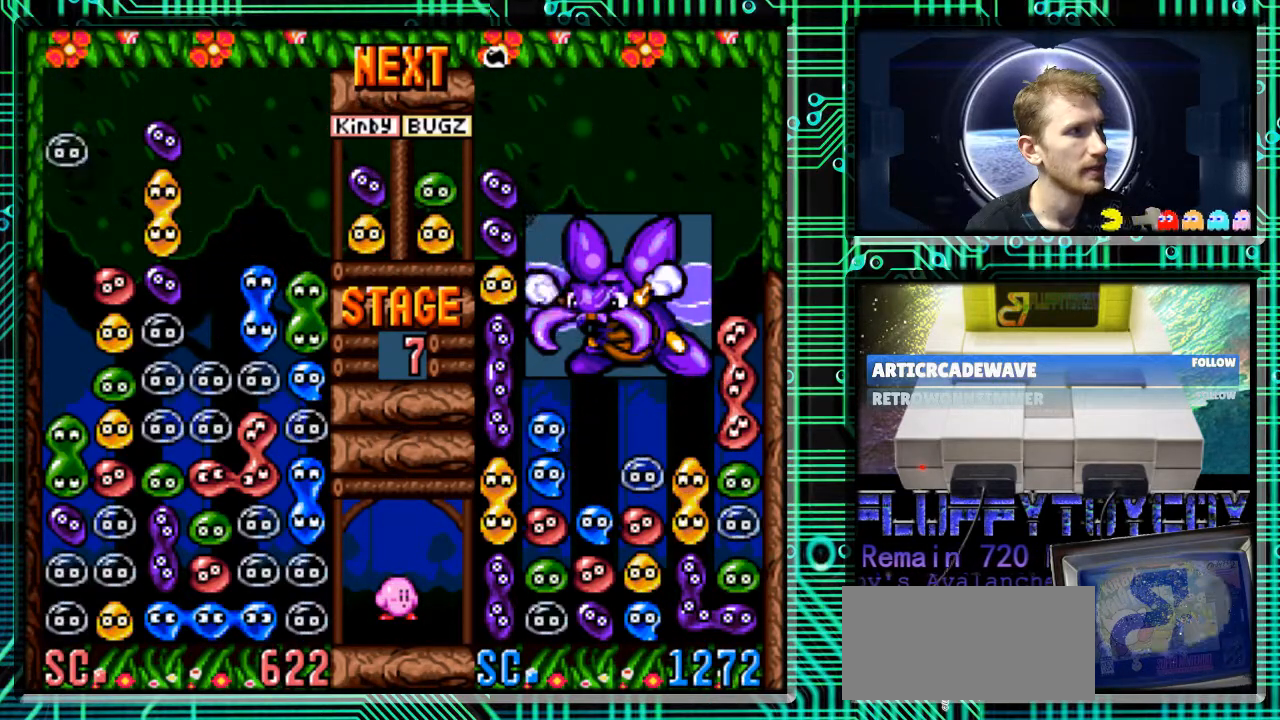
{"buttons": ["DPAD_RIGHT"], "events": [[367, "DPAD_RIGHT", "down"]]}
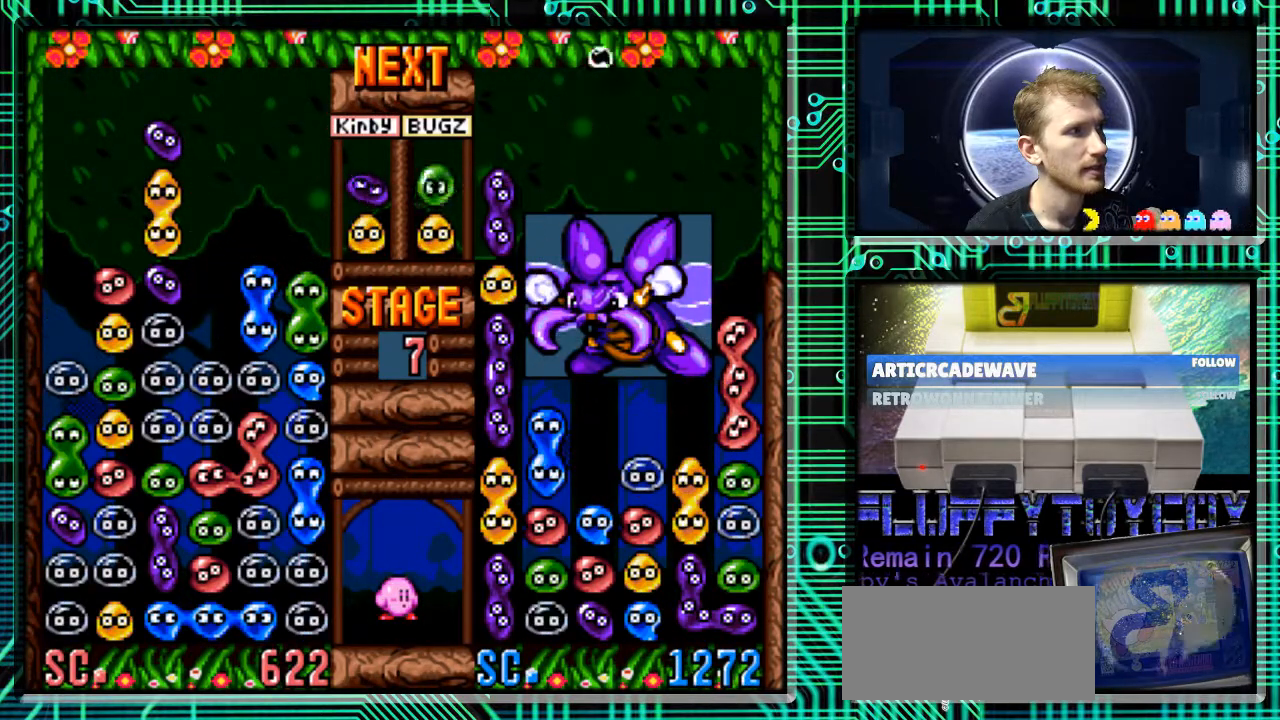
{"buttons": [], "events": [[33, "DPAD_RIGHT", "up"]]}
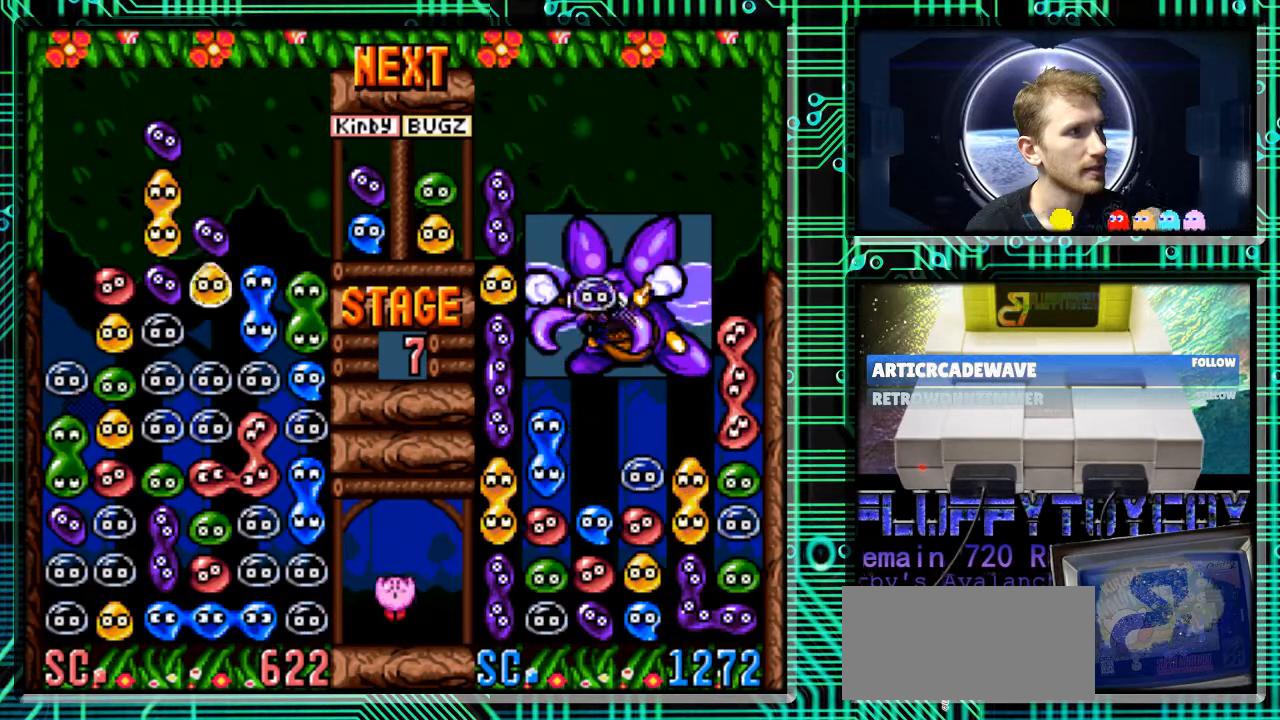
{"buttons": [], "events": [[67, "B", "down"], [167, "B", "up"], [267, "B", "down"], [400, "B", "up"]]}
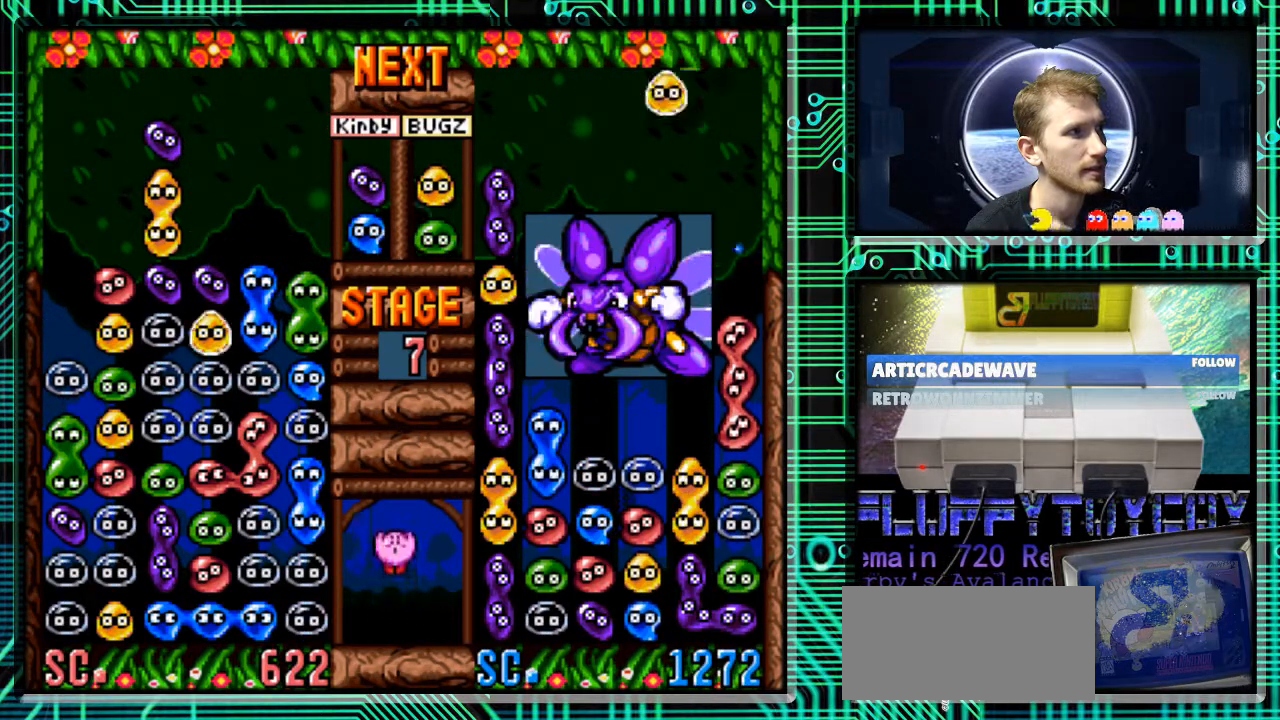
{"buttons": ["DPAD_LEFT"], "events": [[300, "DPAD_LEFT", "down"]]}
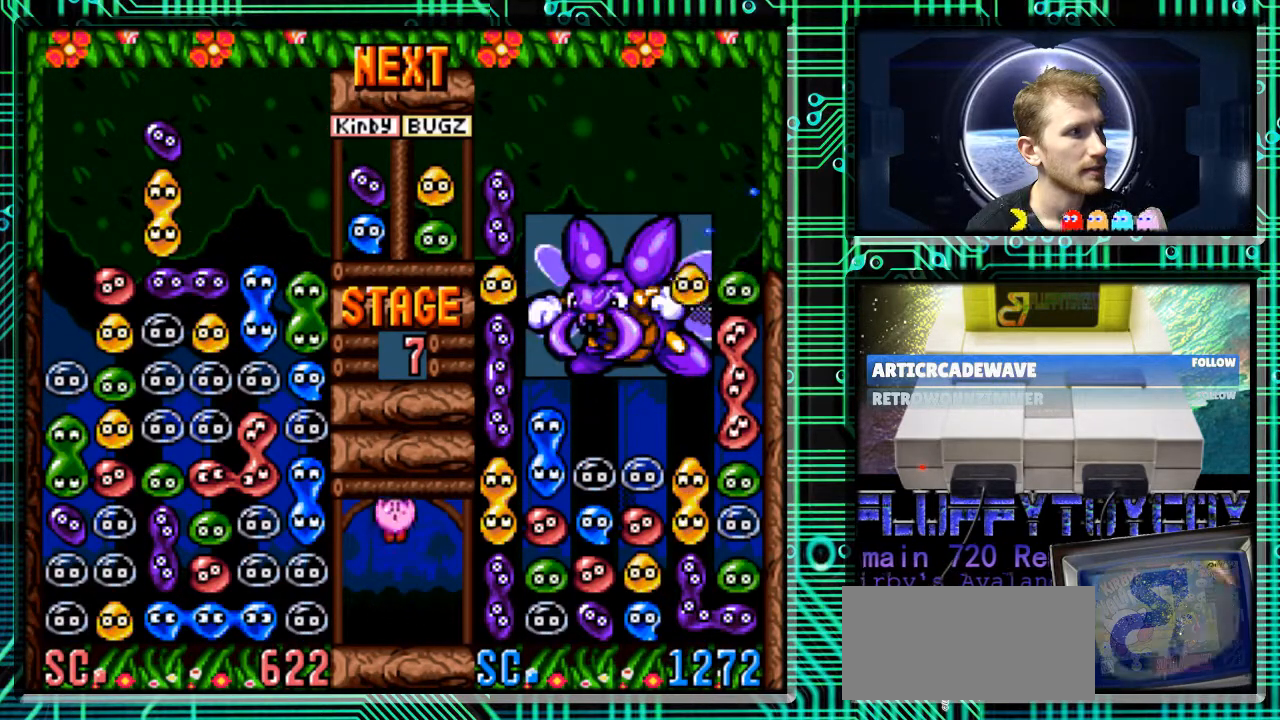
{"buttons": [], "events": [[200, "DPAD_LEFT", "up"]]}
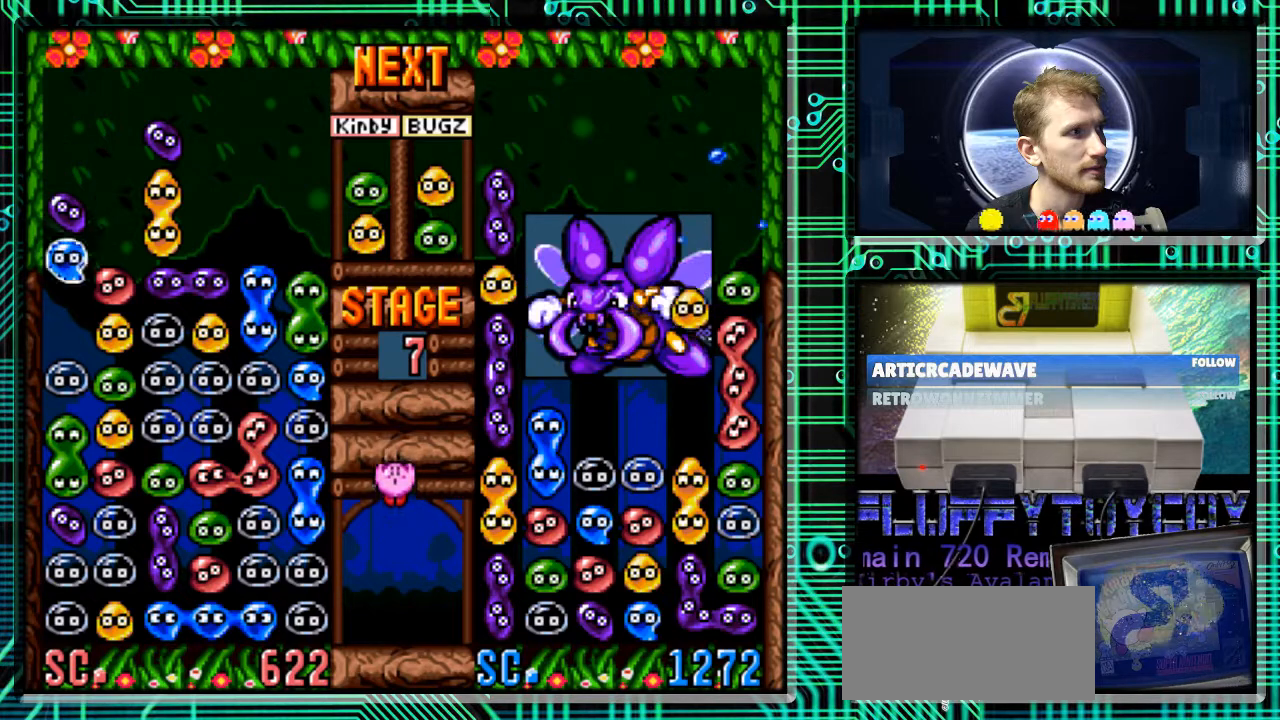
{"buttons": [], "events": [[33, "B", "down"], [167, "B", "up"], [167, "DPAD_LEFT", "down"], [300, "DPAD_LEFT", "up"]]}
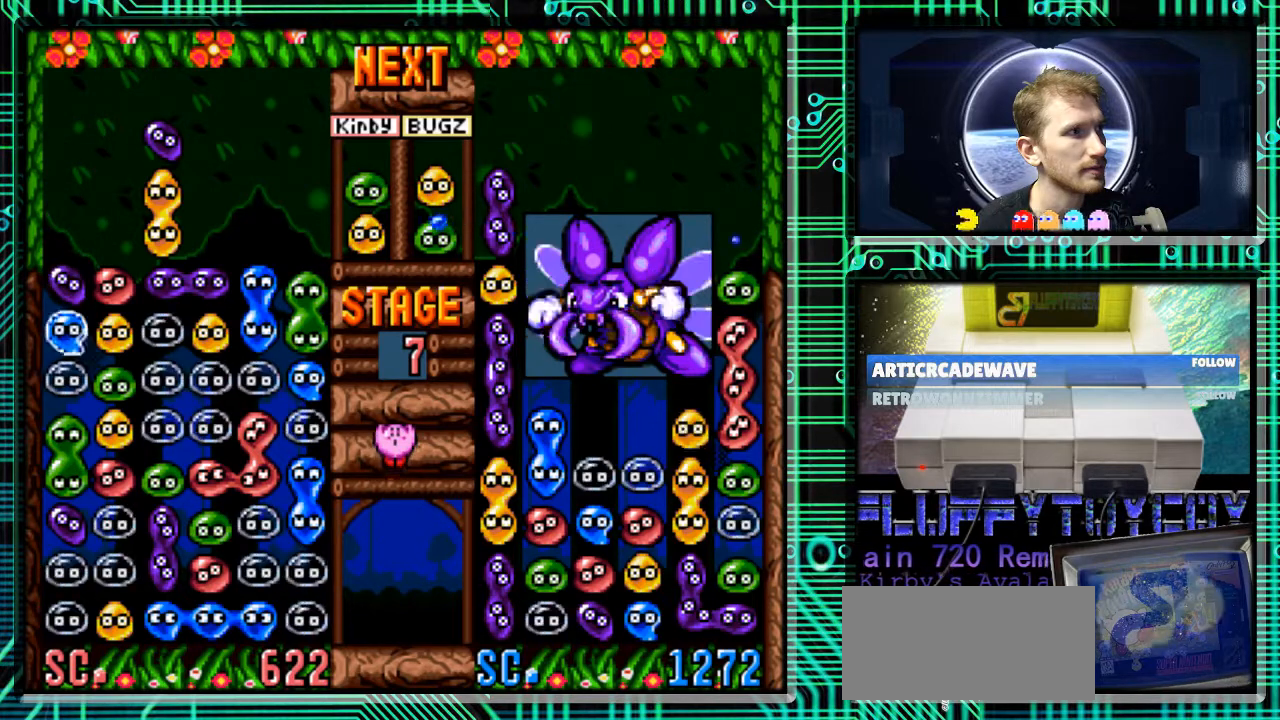
{"buttons": ["B"], "events": [[233, "DPAD_RIGHT", "down"], [400, "DPAD_RIGHT", "up"], [500, "B", "down"]]}
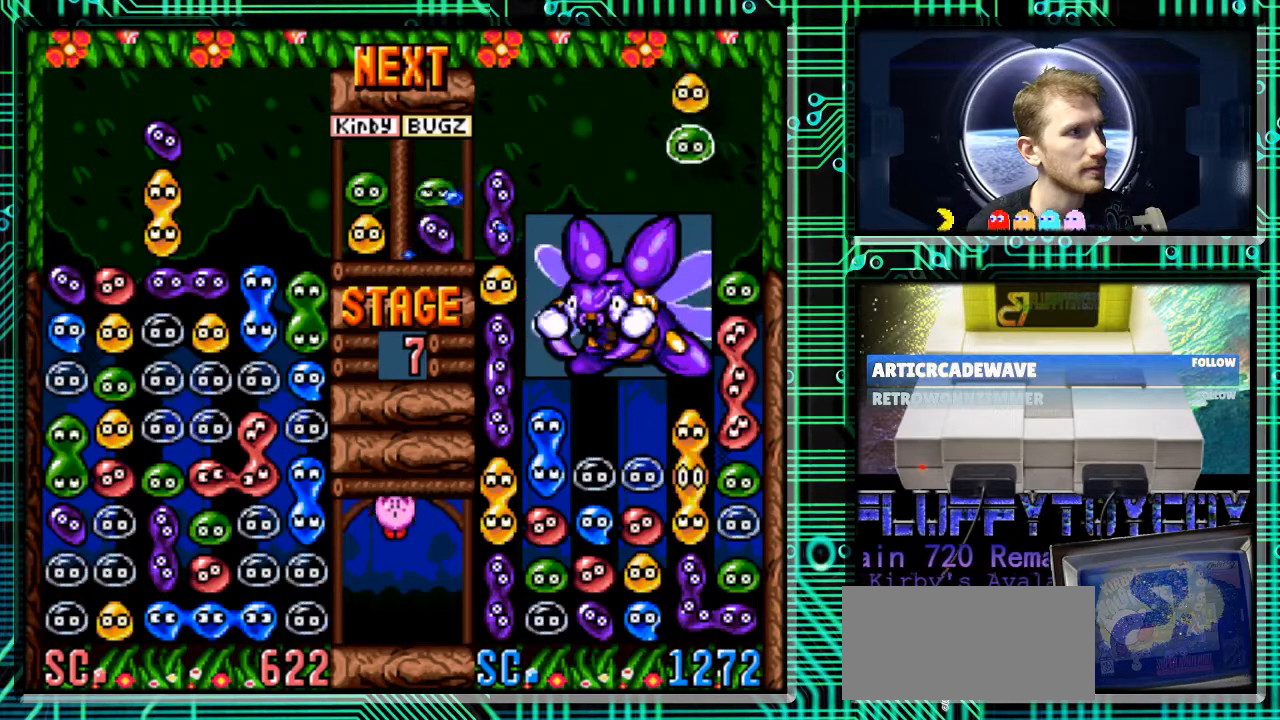
{"buttons": ["DPAD_RIGHT"], "events": [[100, "B", "up"], [233, "B", "down"], [333, "B", "up"], [367, "DPAD_RIGHT", "down"]]}
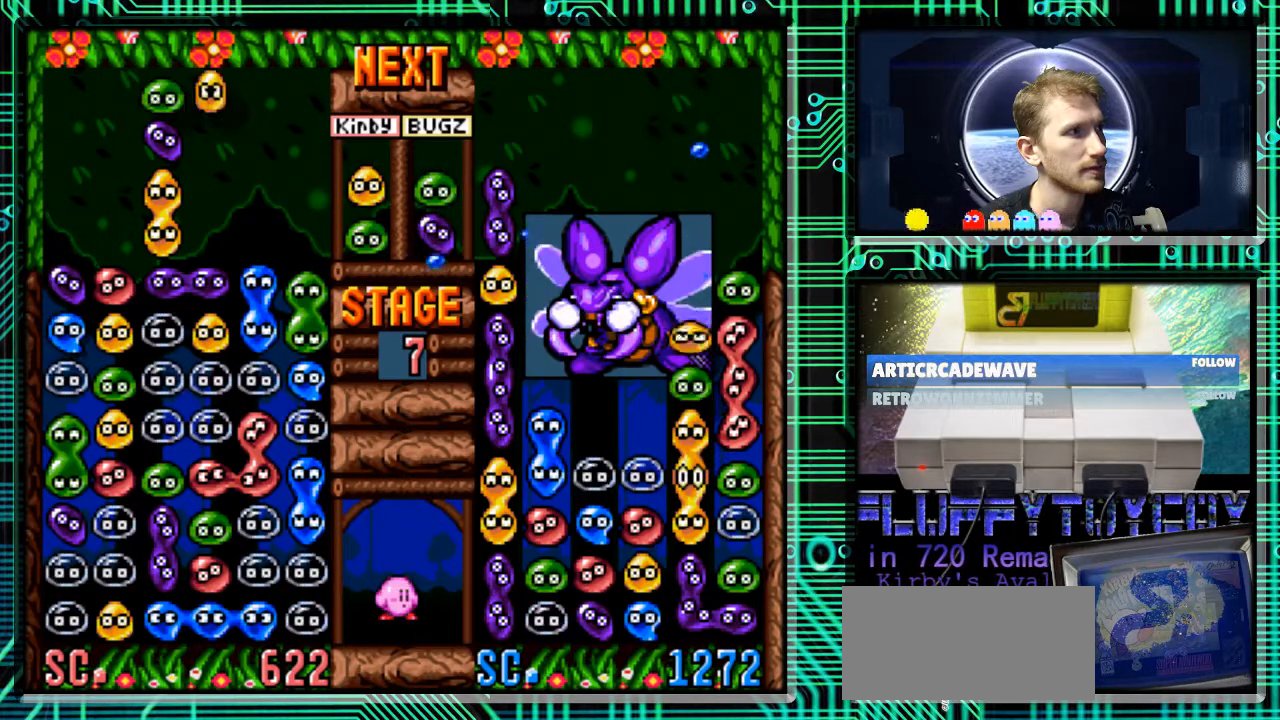
{"buttons": ["DPAD_LEFT"], "events": [[100, "DPAD_RIGHT", "up"], [167, "B", "down"], [300, "B", "up"], [300, "DPAD_LEFT", "down"], [333, "B", "down"], [500, "B", "up"]]}
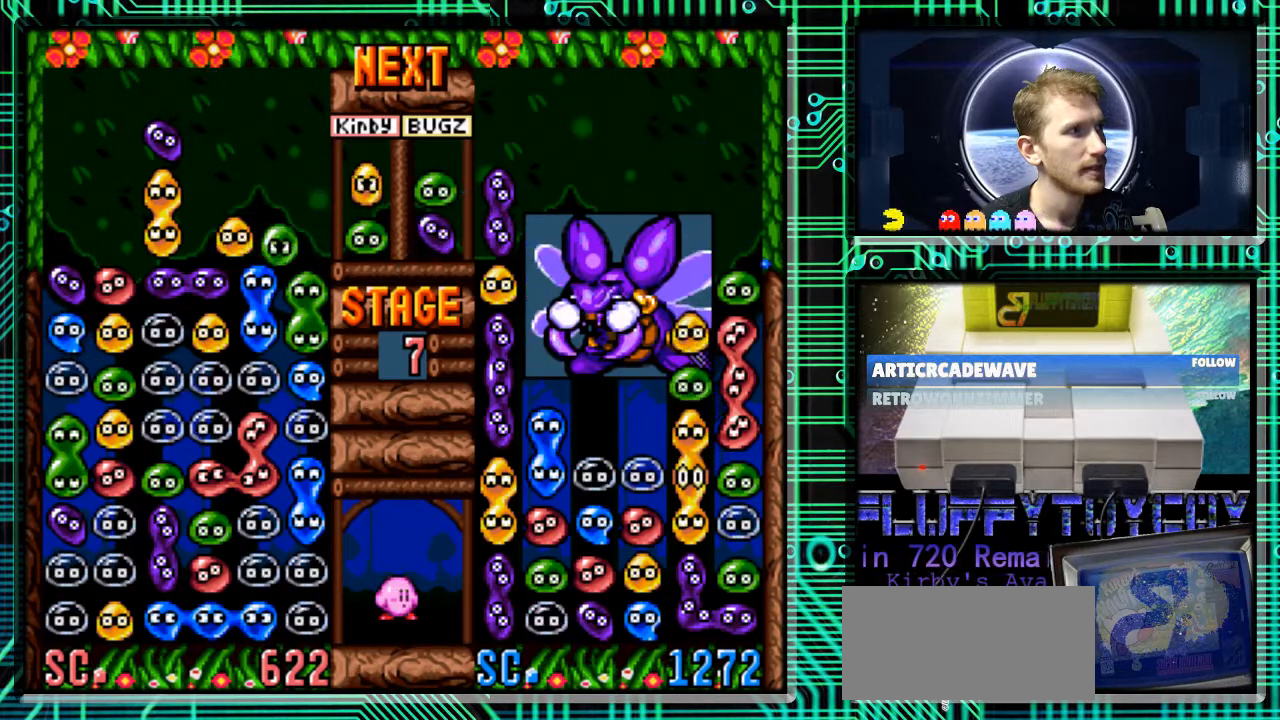
{"buttons": [], "events": [[100, "DPAD_LEFT", "up"], [300, "DPAD_DOWN", "down"], [467, "DPAD_DOWN", "up"]]}
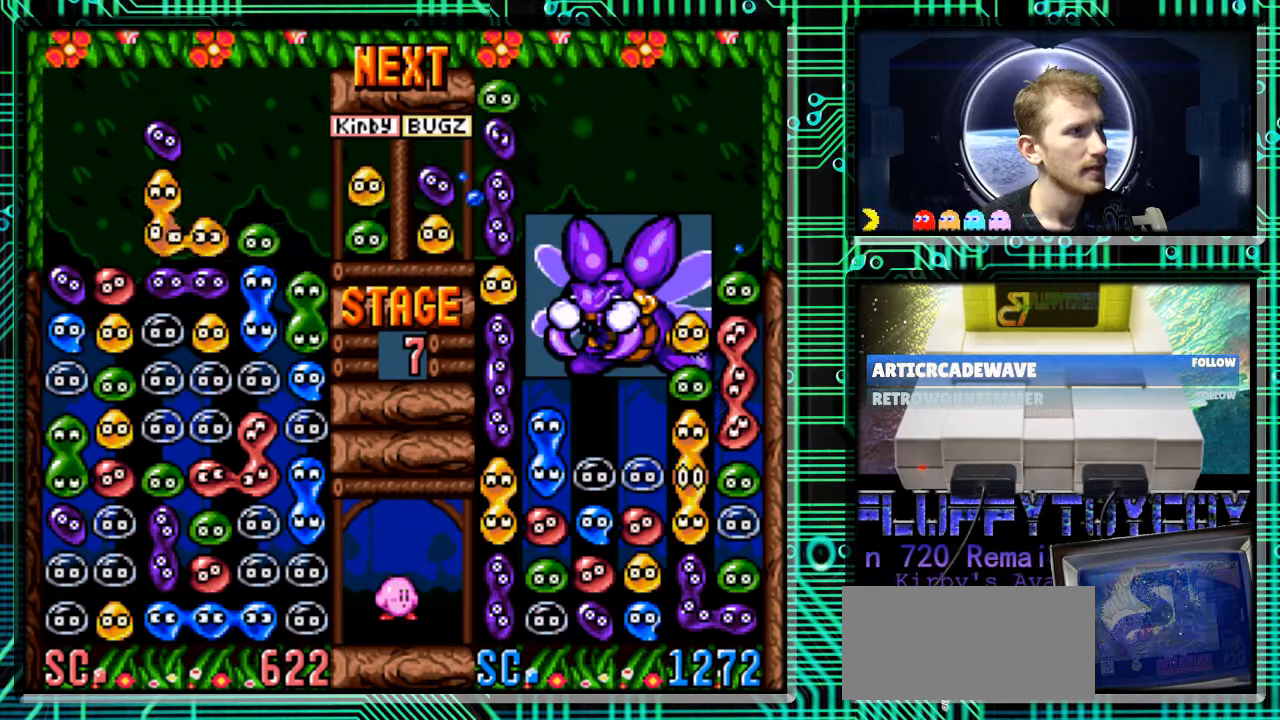
{"buttons": ["DPAD_RIGHT"], "events": [[300, "DPAD_RIGHT", "down"]]}
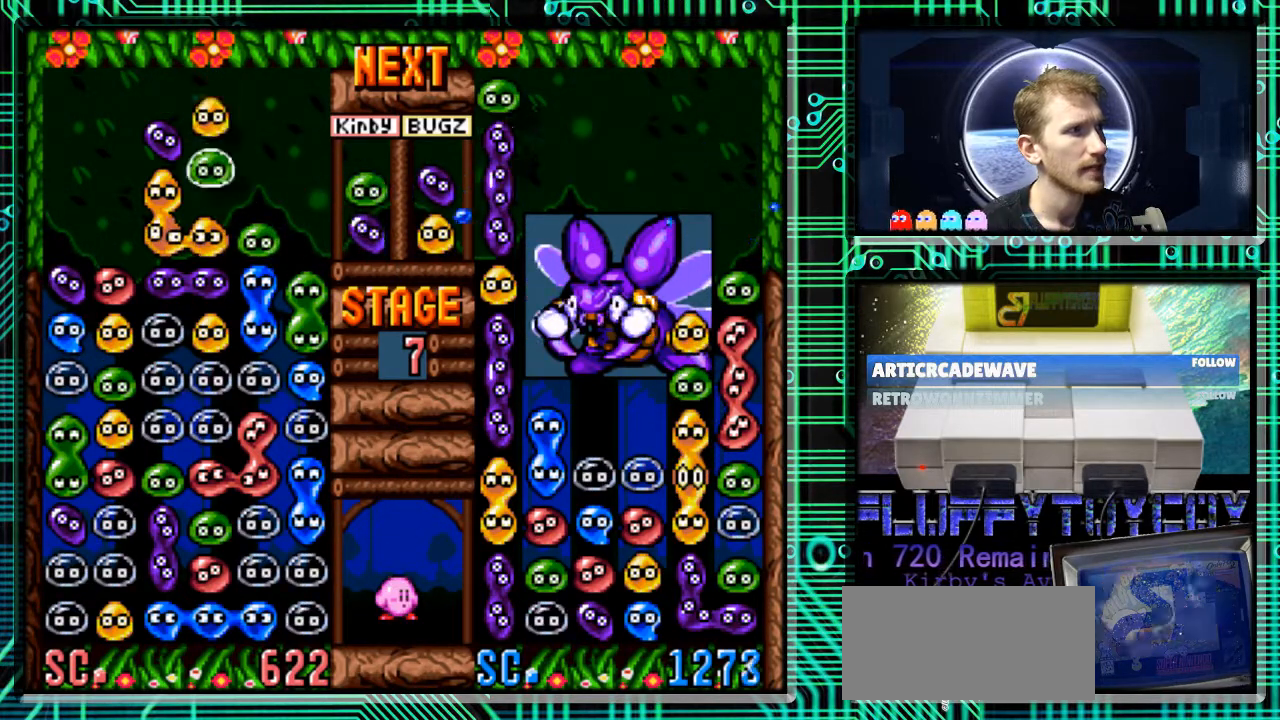
{"buttons": [], "events": [[67, "DPAD_RIGHT", "up"], [167, "B", "down"], [233, "B", "up"], [267, "DPAD_RIGHT", "down"], [333, "DPAD_RIGHT", "up"], [367, "B", "down"], [400, "B", "up"]]}
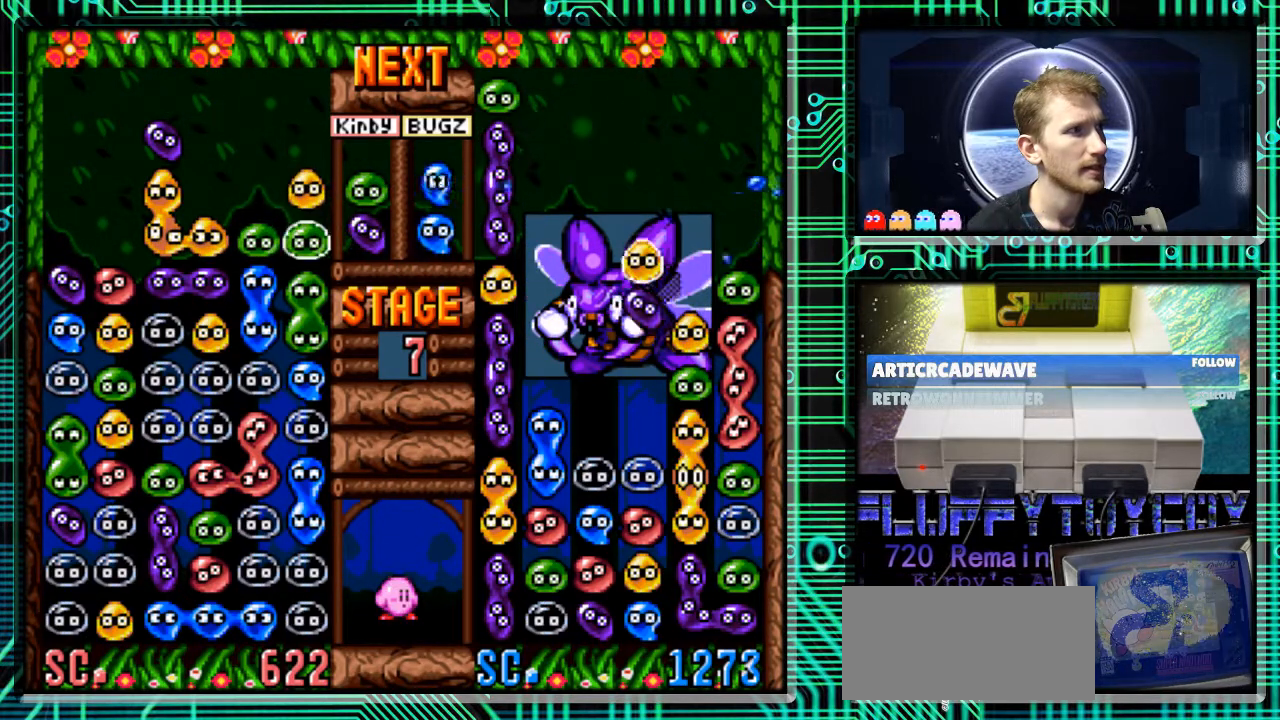
{"buttons": ["DPAD_DOWN"], "events": [[200, "DPAD_DOWN", "down"], [300, "DPAD_DOWN", "up"], [467, "DPAD_DOWN", "down"]]}
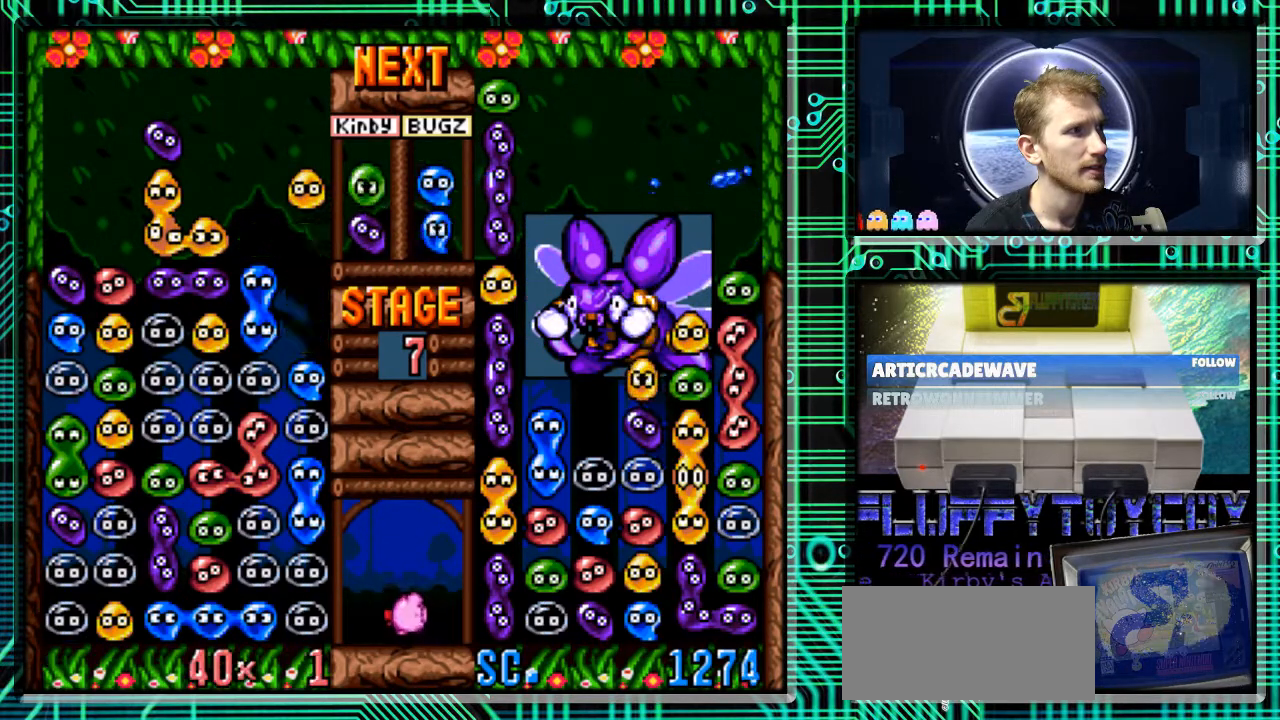
{"buttons": ["DPAD_DOWN"], "events": [[100, "DPAD_DOWN", "up"], [267, "DPAD_DOWN", "down"]]}
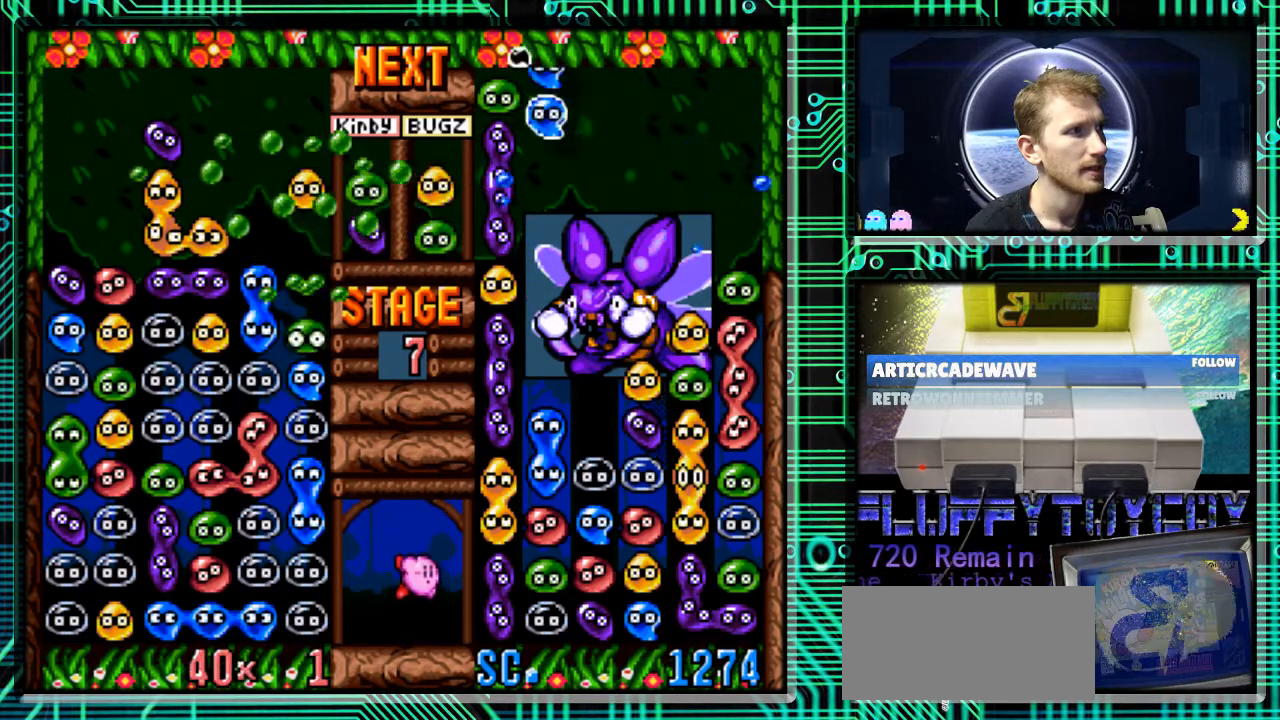
{"buttons": [], "events": [[300, "DPAD_DOWN", "up"]]}
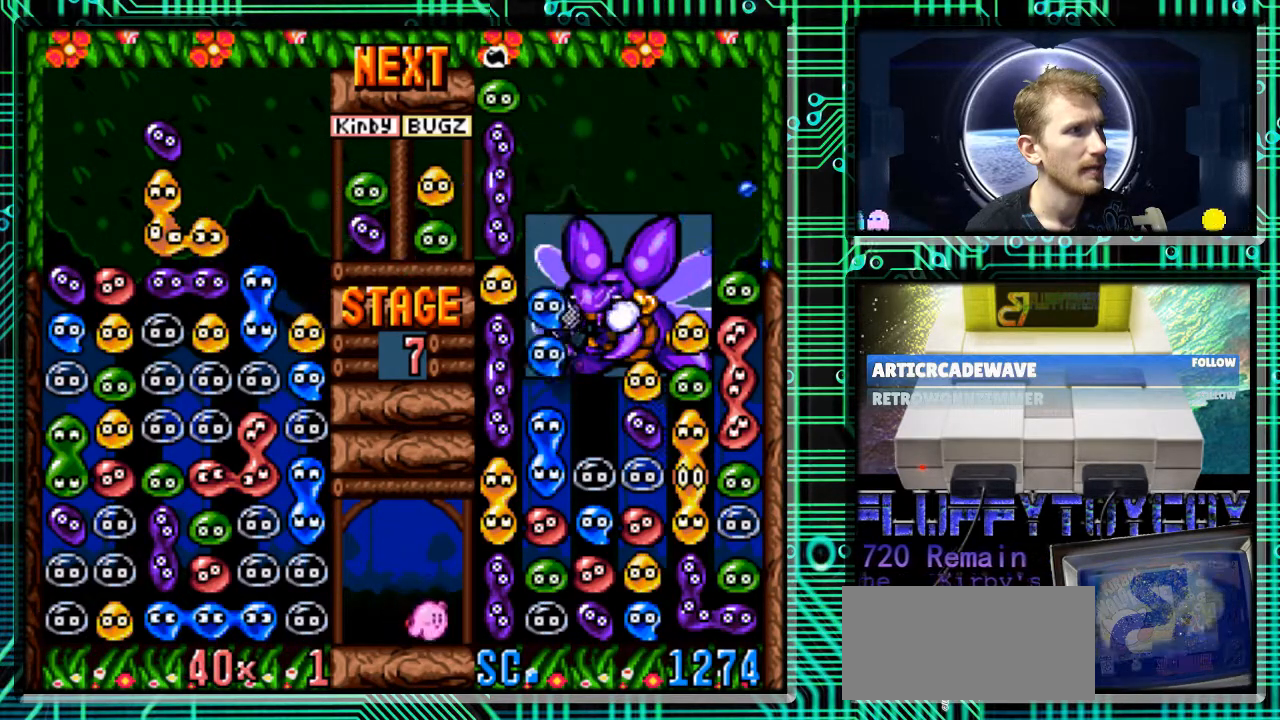
{"buttons": [], "events": [[233, "DPAD_RIGHT", "down"], [433, "DPAD_RIGHT", "up"]]}
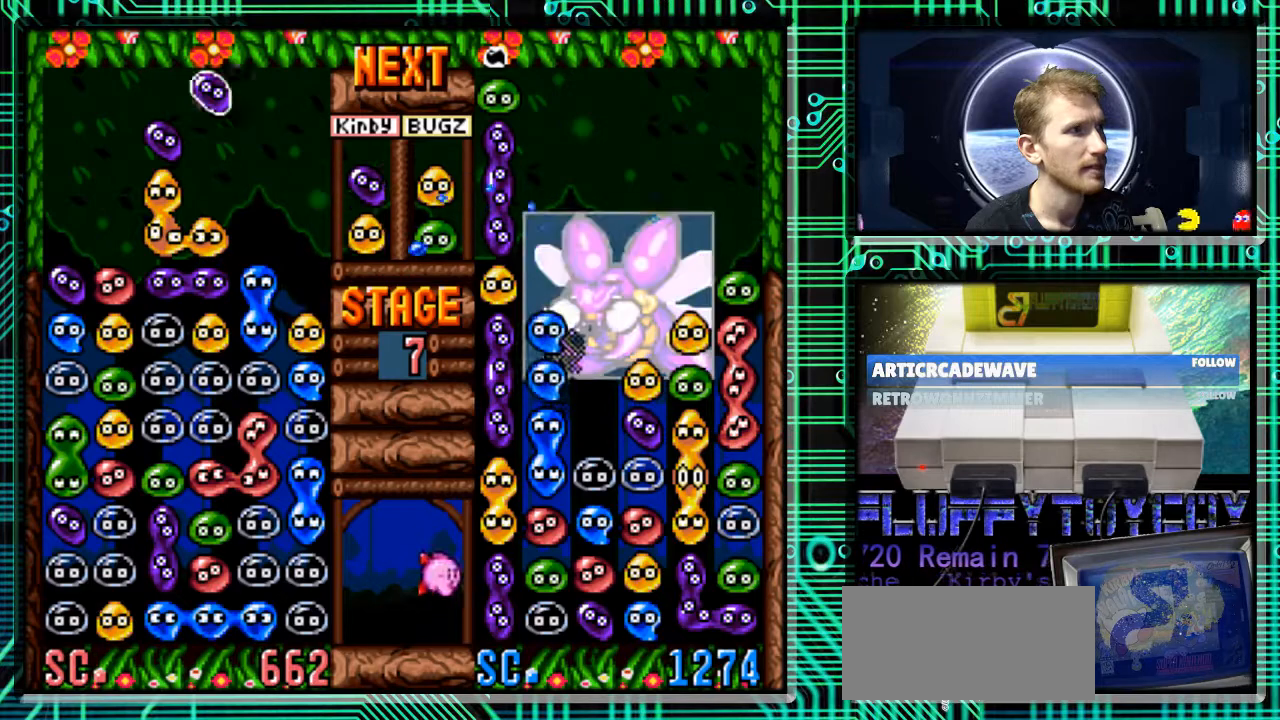
{"buttons": ["B", "DPAD_RIGHT"], "events": [[267, "DPAD_LEFT", "down"], [400, "DPAD_LEFT", "up"], [467, "B", "down"], [467, "DPAD_RIGHT", "down"]]}